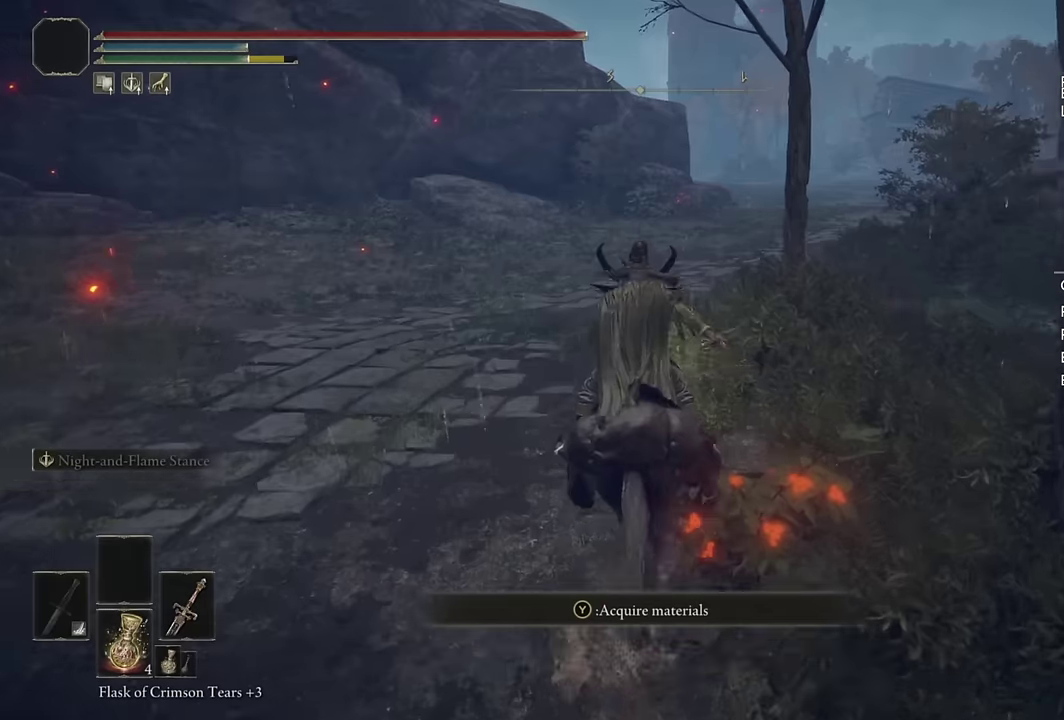
Gameplay with a controller (PlayStation layout); each line is a JSON object with the inputs held at the frame after it. "events" lists button and stick changes between this image and that frame as [ms after this image, input, new state], when the widget could be followed in between. Not read: L1 R1.
{"buttons": [], "left_stick": "up", "right_stick": "center", "events": [[167, "right_stick", "right"], [284, "right_stick", "center"]]}
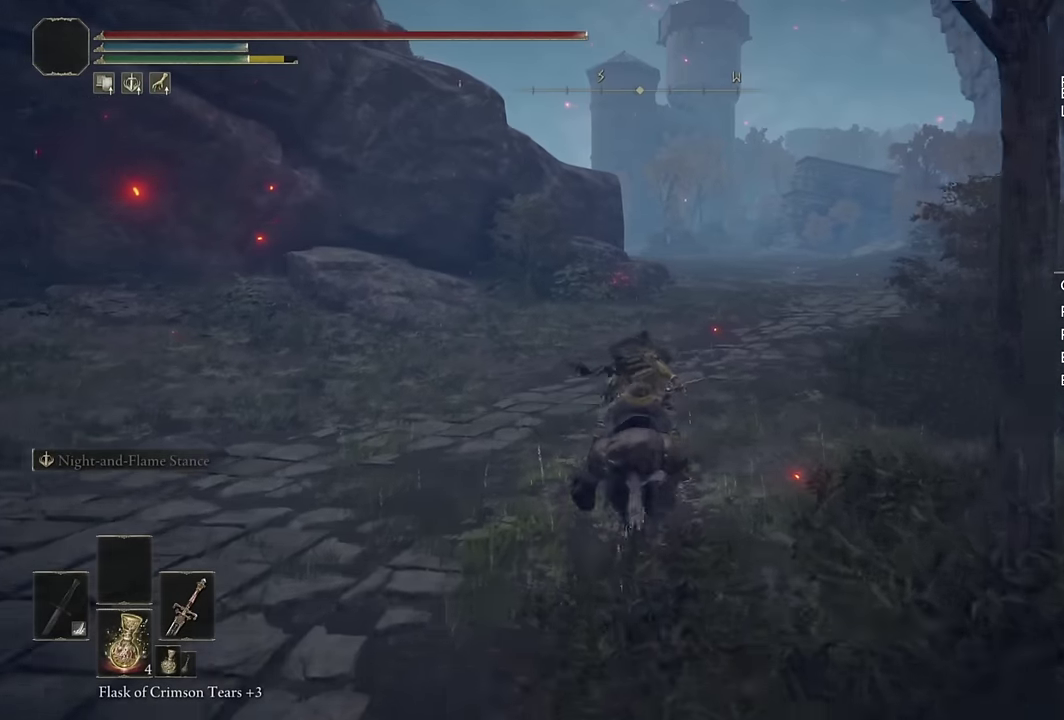
{"buttons": [], "left_stick": "up", "right_stick": "center", "events": []}
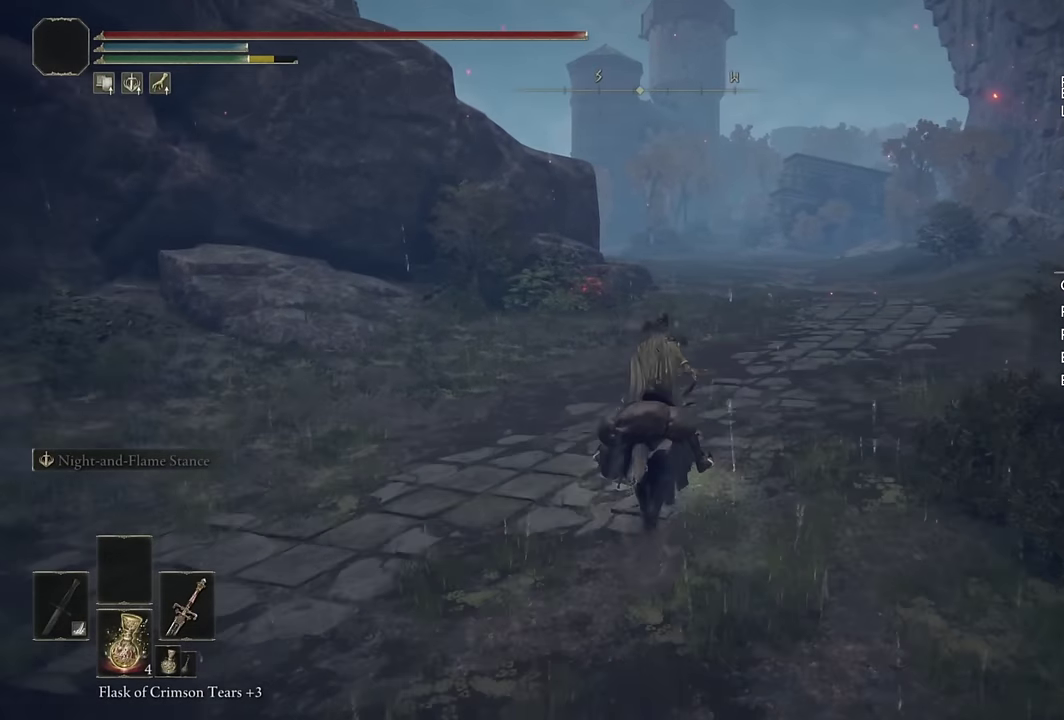
{"buttons": ["CIRCLE"], "left_stick": "up", "right_stick": "center", "events": [[467, "CIRCLE", "down"]]}
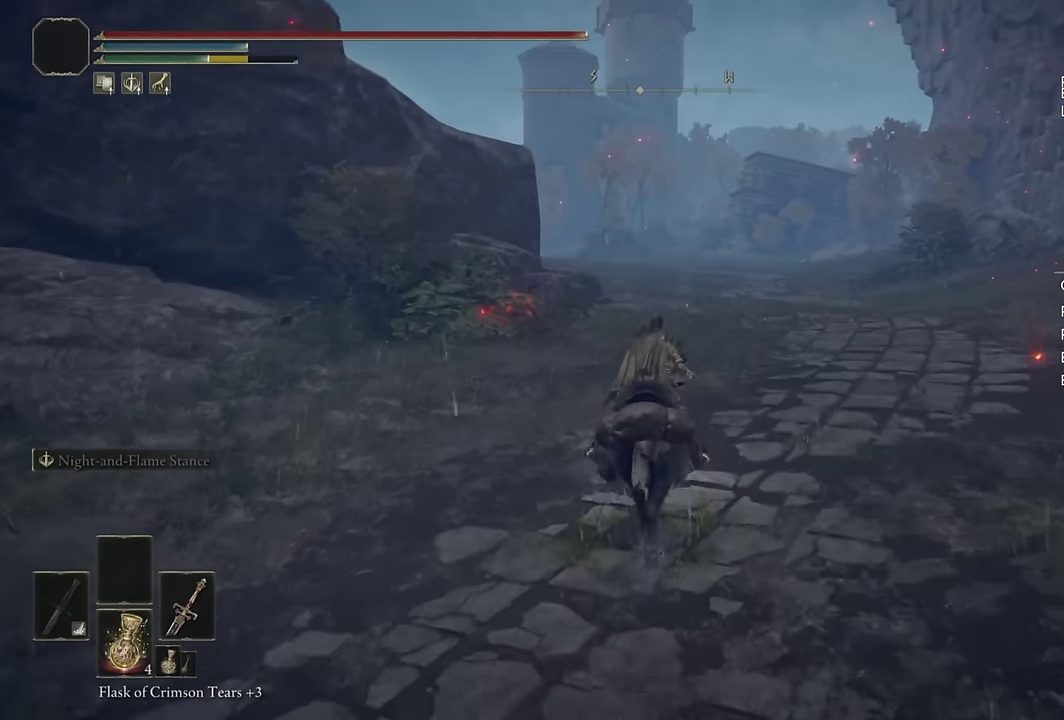
{"buttons": [], "left_stick": "up", "right_stick": "left", "events": [[100, "CIRCLE", "up"], [450, "right_stick", "left"]]}
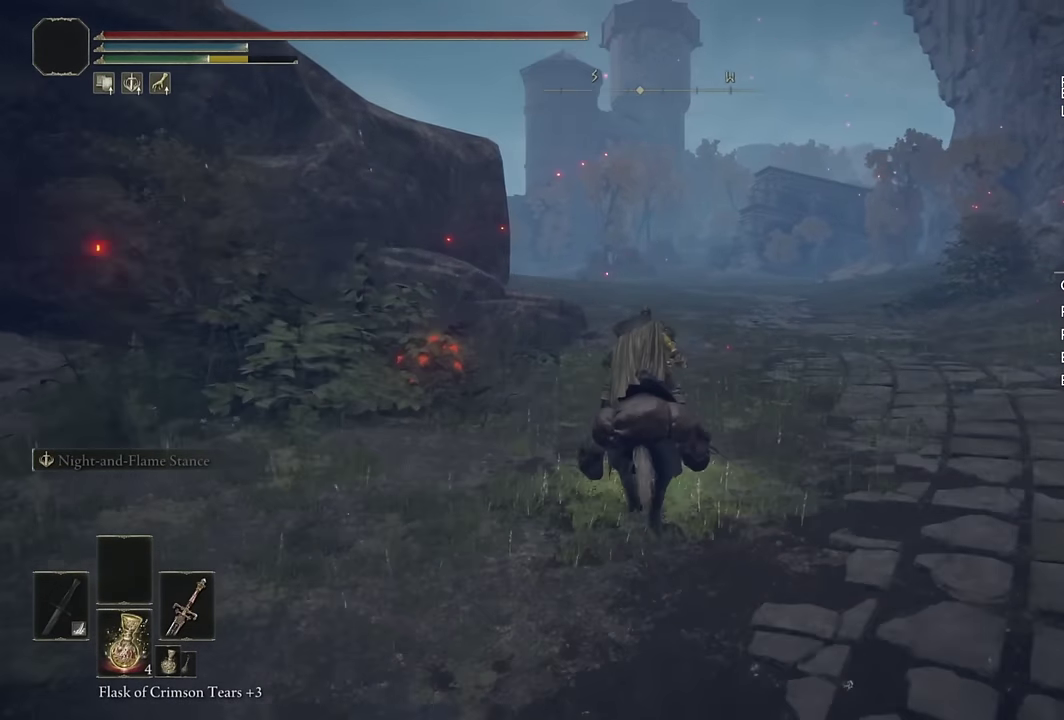
{"buttons": [], "left_stick": "up", "right_stick": "left", "events": [[50, "right_stick", "center"], [234, "right_stick", "left"], [317, "right_stick", "center"], [500, "right_stick", "left"]]}
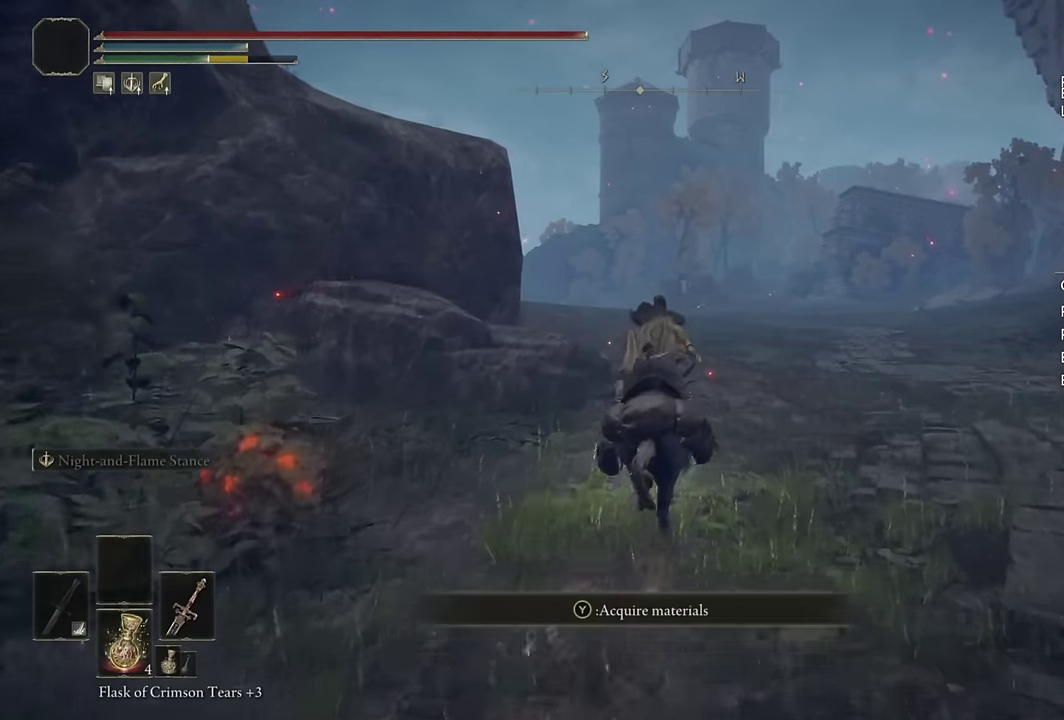
{"buttons": [], "left_stick": "up", "right_stick": "center", "events": [[17, "right_stick", "down-left"], [117, "right_stick", "center"], [300, "right_stick", "down-left"], [400, "right_stick", "center"]]}
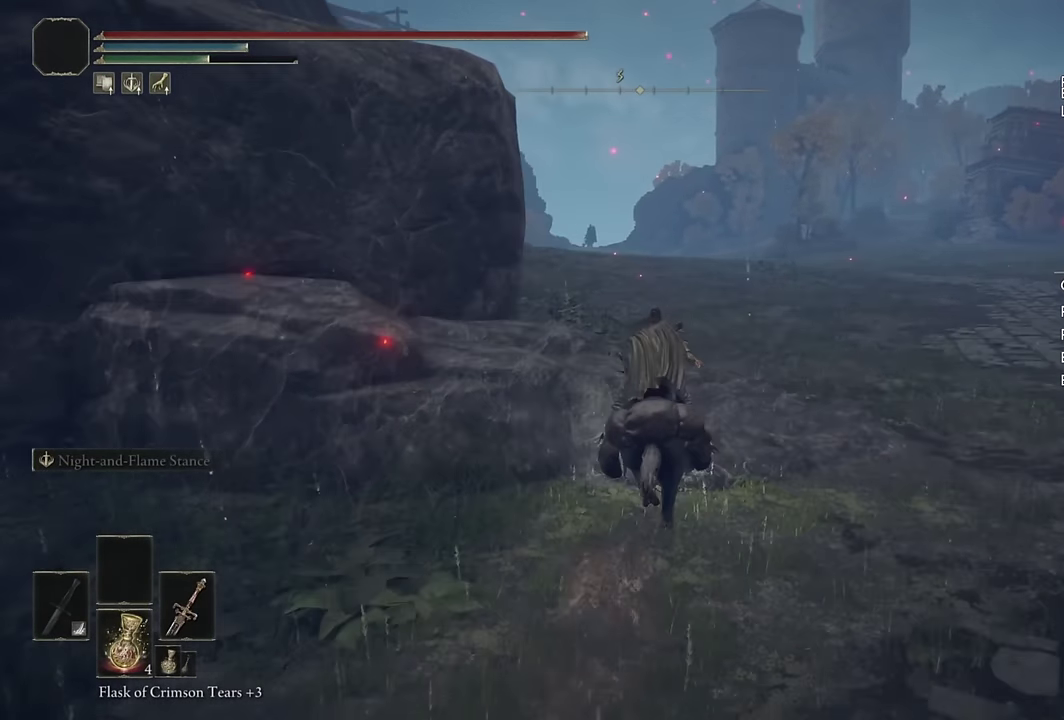
{"buttons": [], "left_stick": "up", "right_stick": "center", "events": [[150, "CIRCLE", "down"], [300, "CIRCLE", "up"]]}
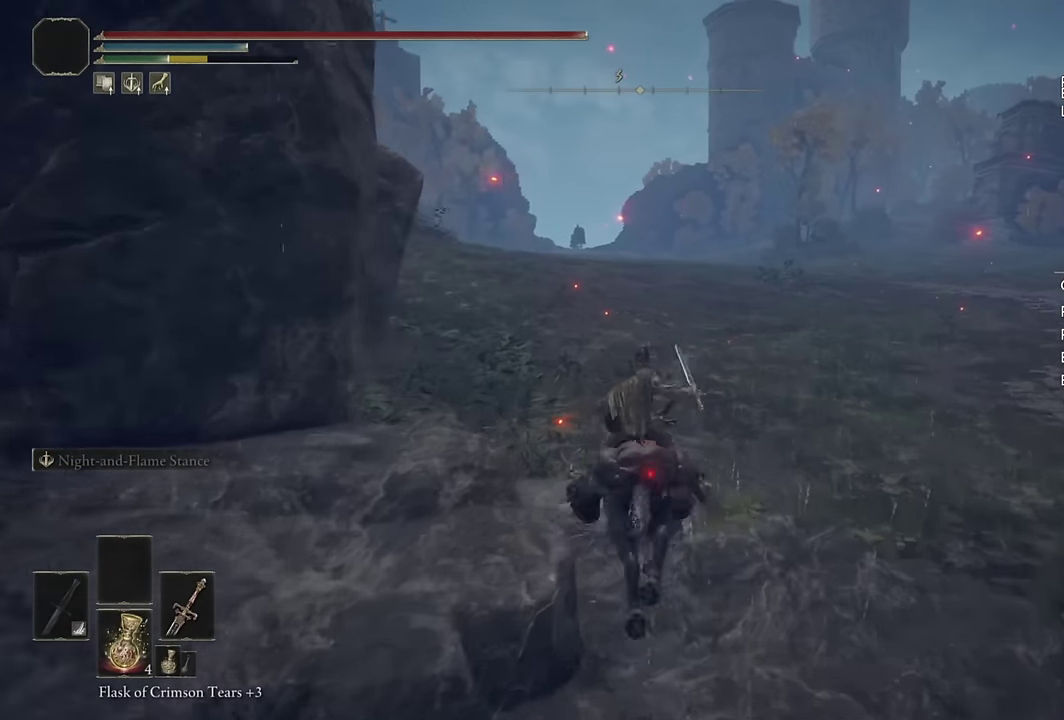
{"buttons": [], "left_stick": "up", "right_stick": "center", "events": []}
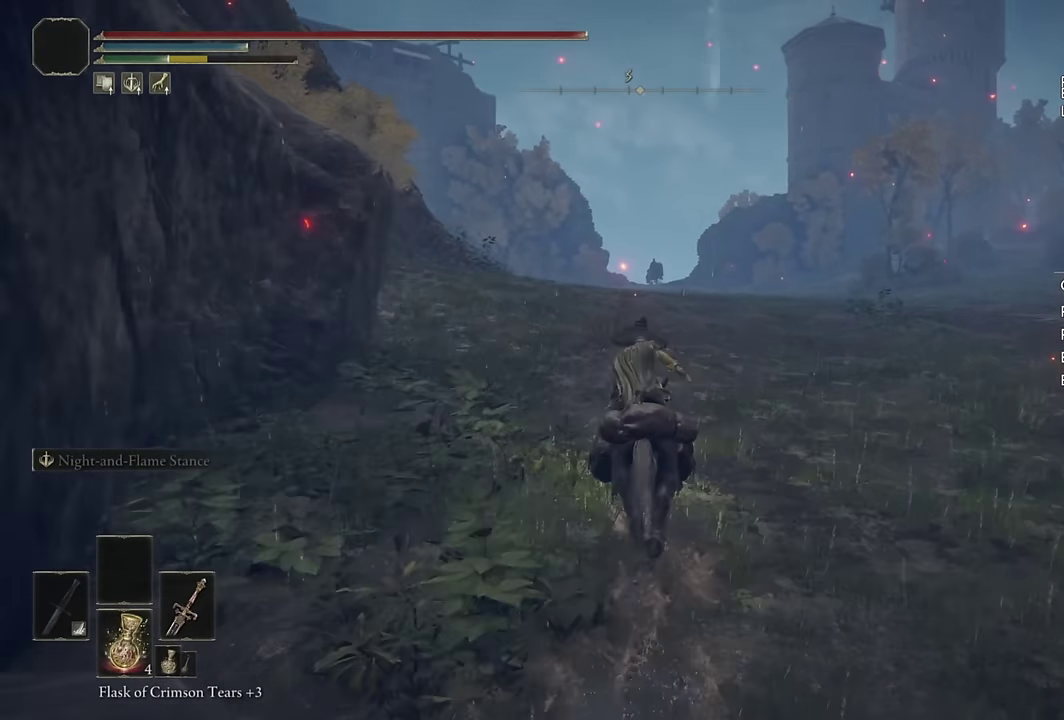
{"buttons": [], "left_stick": "up", "right_stick": "center", "events": []}
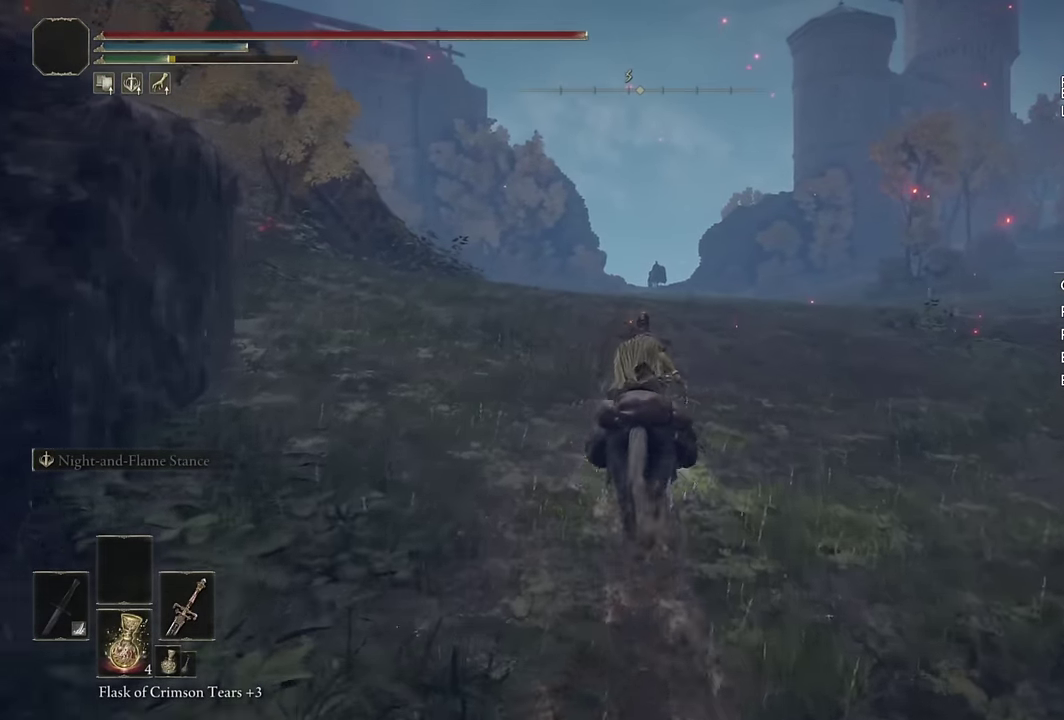
{"buttons": ["CIRCLE"], "left_stick": "up", "right_stick": "center", "events": [[400, "CIRCLE", "down"]]}
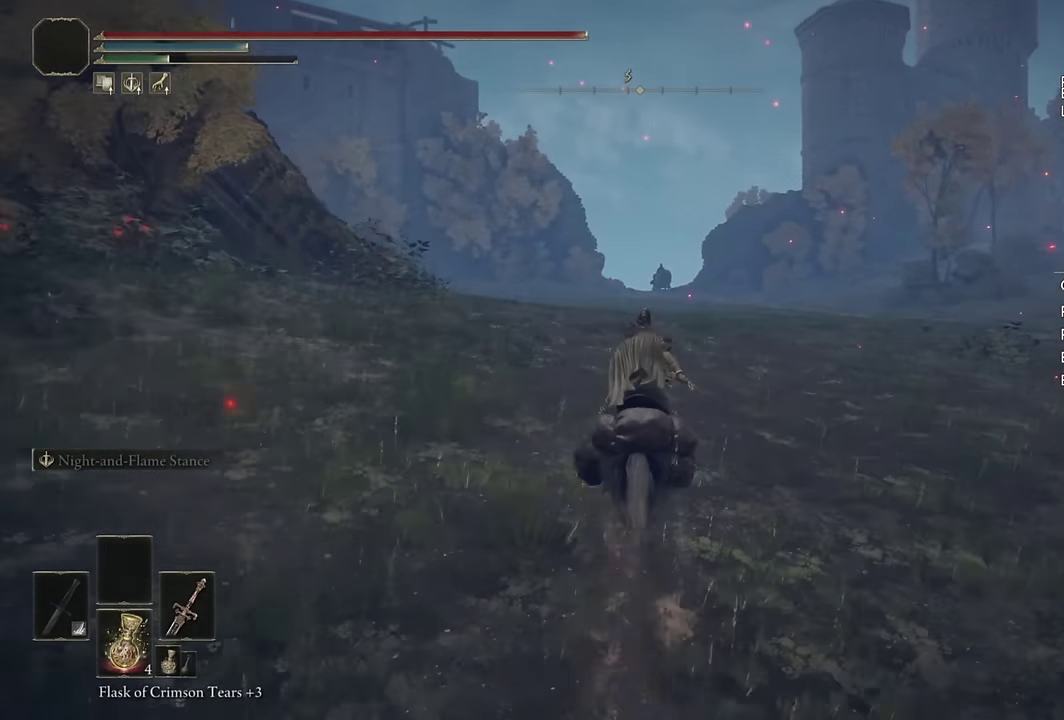
{"buttons": [], "left_stick": "up", "right_stick": "center", "events": [[17, "CIRCLE", "up"], [350, "right_stick", "down-right"], [450, "right_stick", "center"]]}
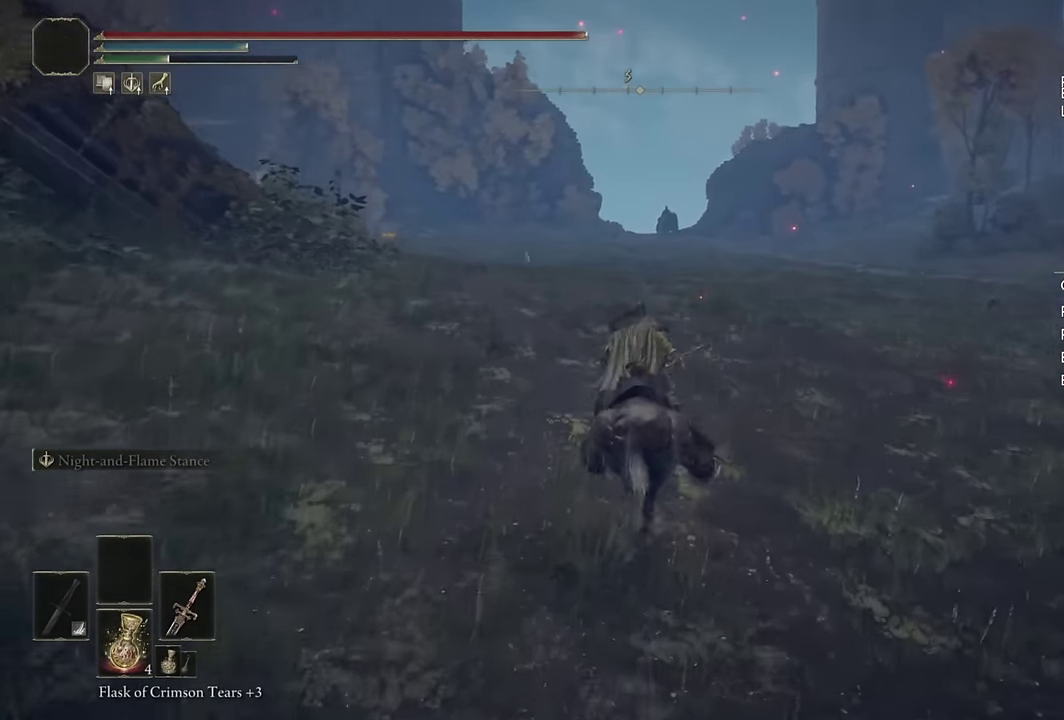
{"buttons": [], "left_stick": "up", "right_stick": "center", "events": [[300, "CIRCLE", "down"], [417, "CIRCLE", "up"]]}
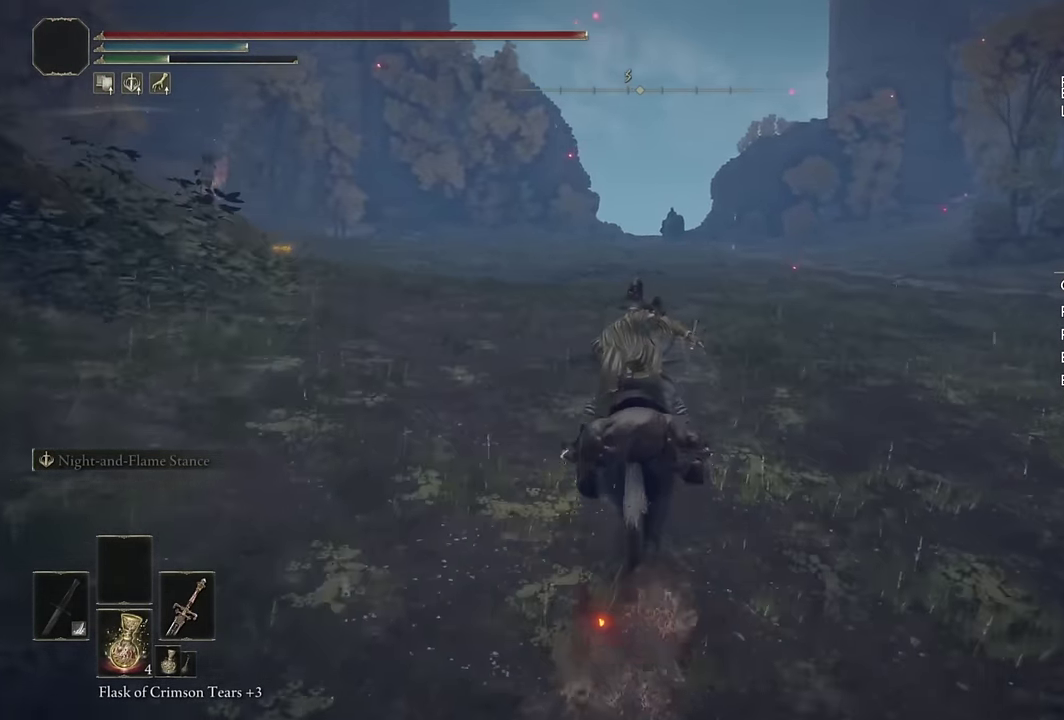
{"buttons": [], "left_stick": "up", "right_stick": "center", "events": [[200, "right_stick", "right"], [284, "right_stick", "center"], [384, "DPAD_LEFT", "down"], [467, "DPAD_LEFT", "up"]]}
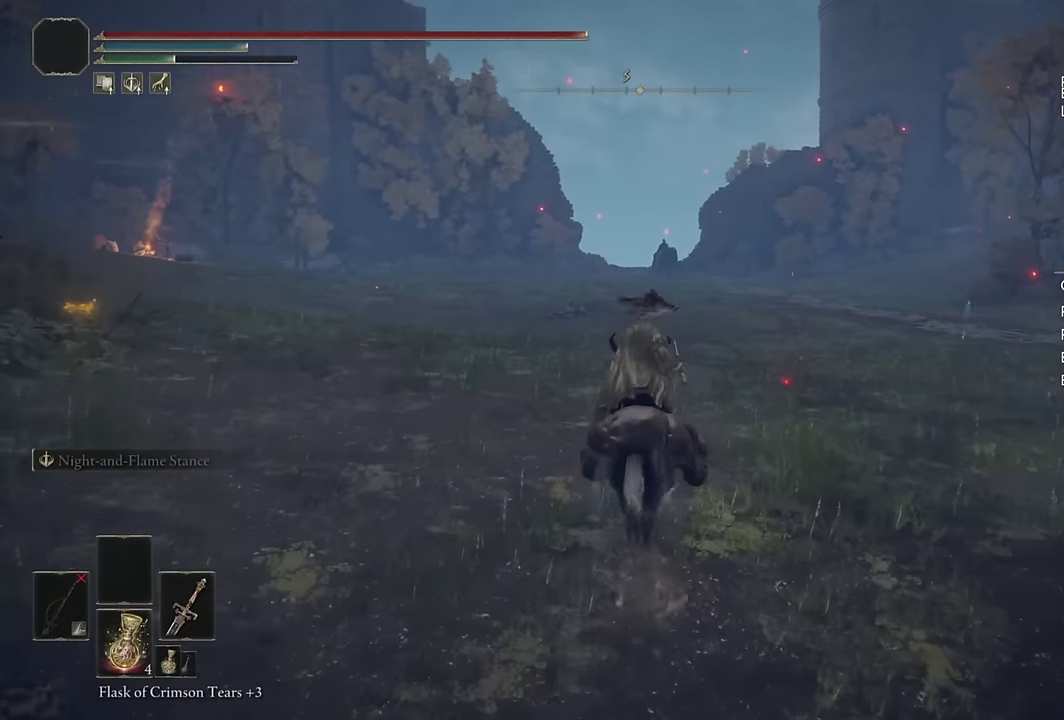
{"buttons": [], "left_stick": "up", "right_stick": "center", "events": [[217, "CIRCLE", "down"], [317, "CIRCLE", "up"], [400, "CIRCLE", "down"], [450, "CIRCLE", "up"]]}
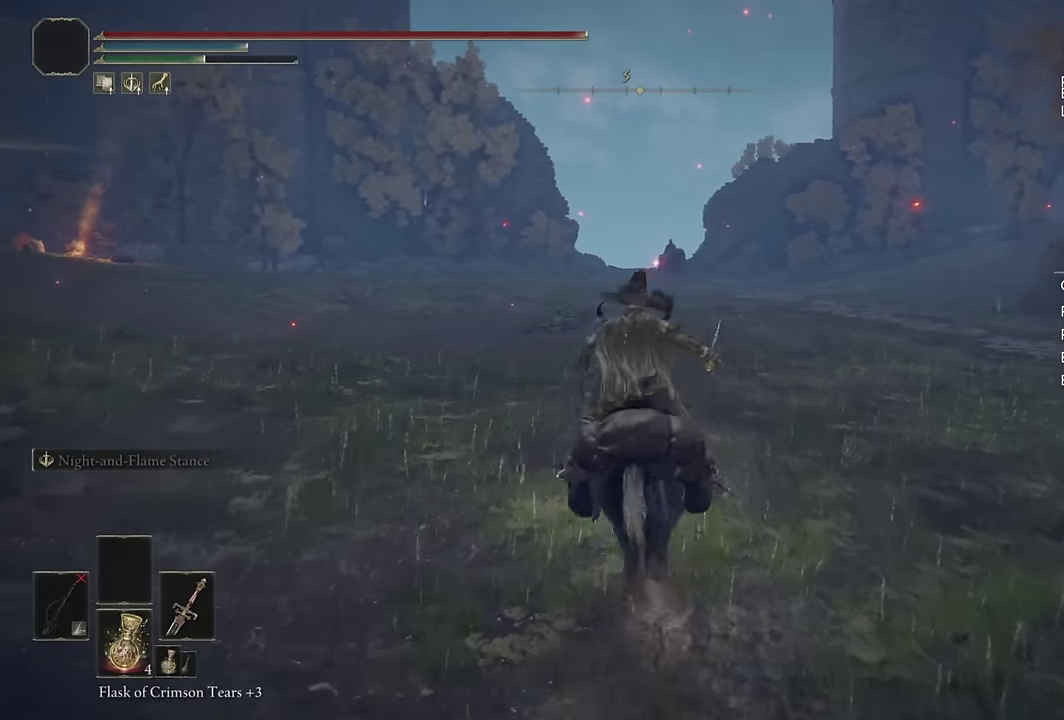
{"buttons": [], "left_stick": "up", "right_stick": "center", "events": [[300, "right_stick", "down-right"], [384, "right_stick", "right"], [434, "right_stick", "center"]]}
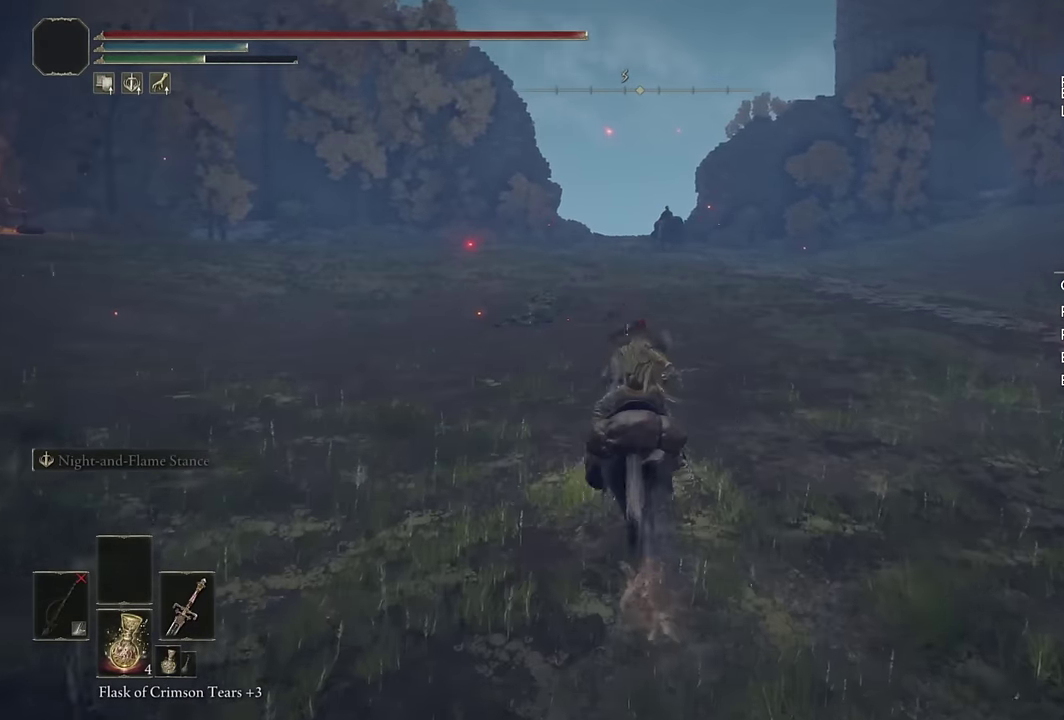
{"buttons": [], "left_stick": "up", "right_stick": "center", "events": [[234, "CIRCLE", "down"], [334, "CIRCLE", "up"]]}
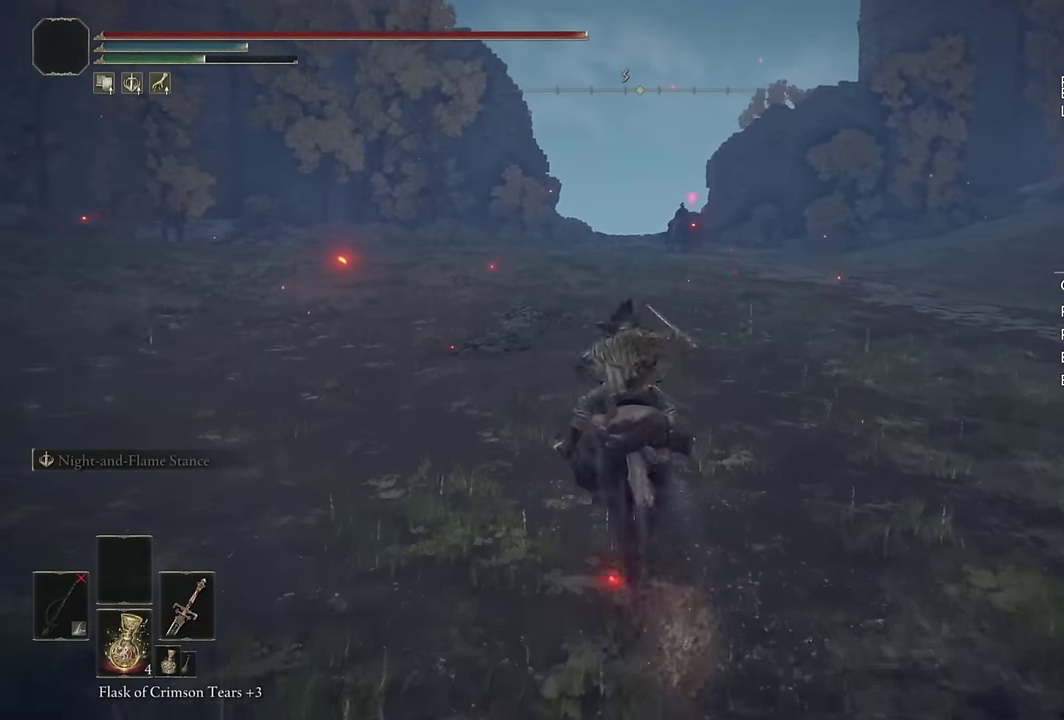
{"buttons": [], "left_stick": "up", "right_stick": "center", "events": [[200, "right_stick", "right"], [317, "right_stick", "center"]]}
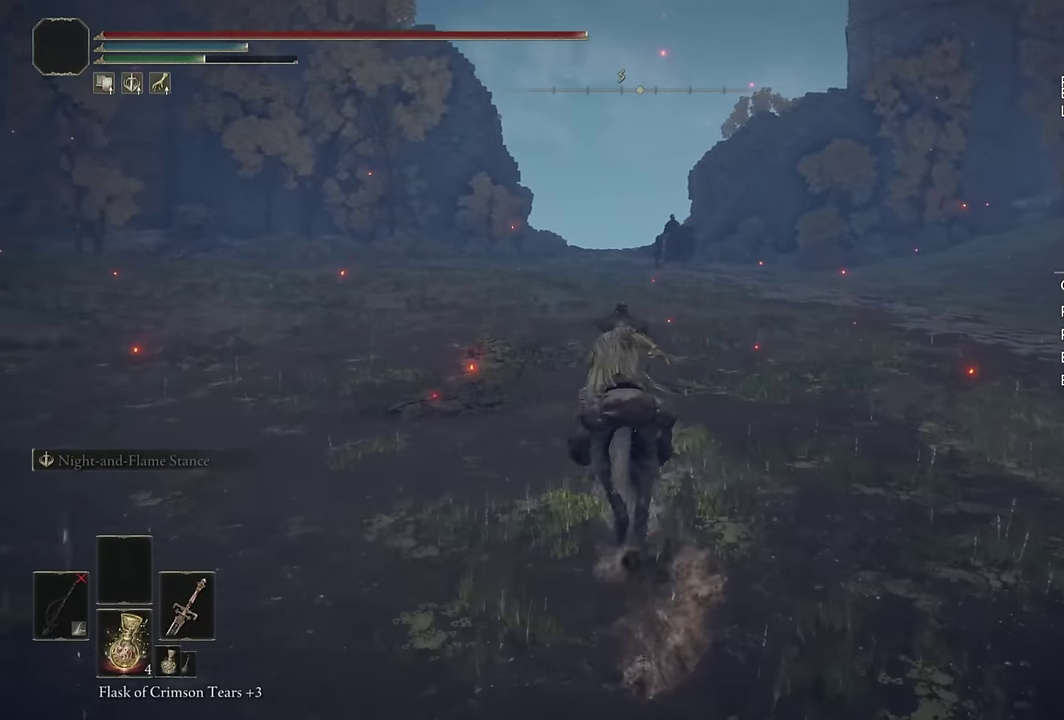
{"buttons": [], "left_stick": "up", "right_stick": "down-right", "events": [[67, "CIRCLE", "down"], [167, "CIRCLE", "up"], [500, "right_stick", "down-right"]]}
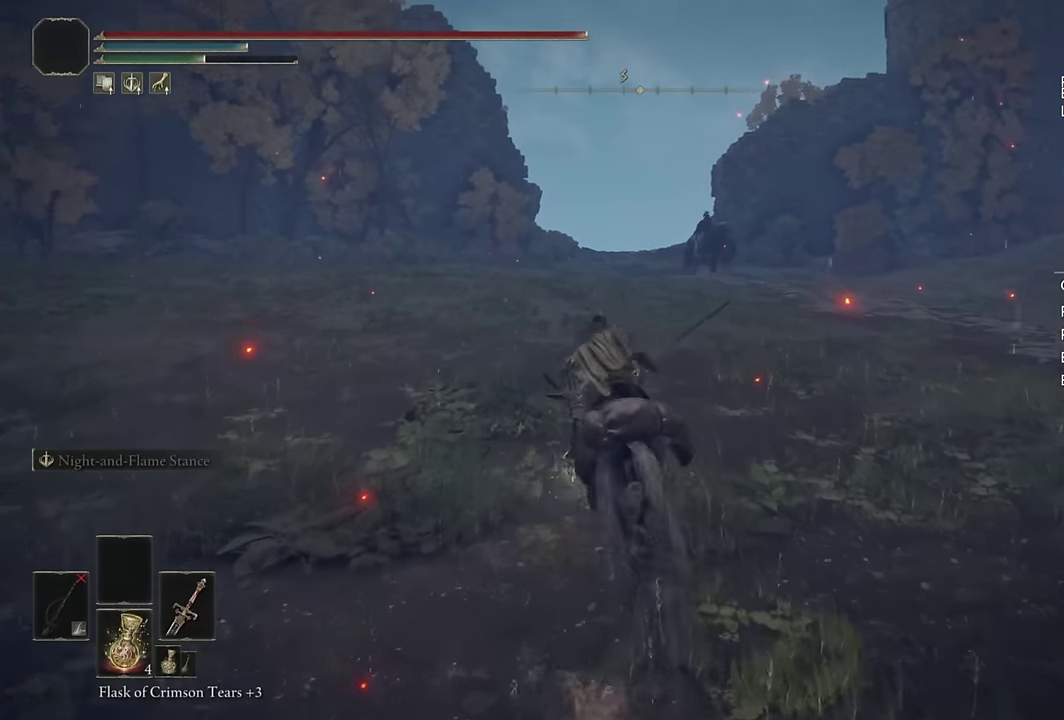
{"buttons": [], "left_stick": "up", "right_stick": "center", "events": [[117, "right_stick", "center"], [350, "CIRCLE", "down"], [450, "CIRCLE", "up"]]}
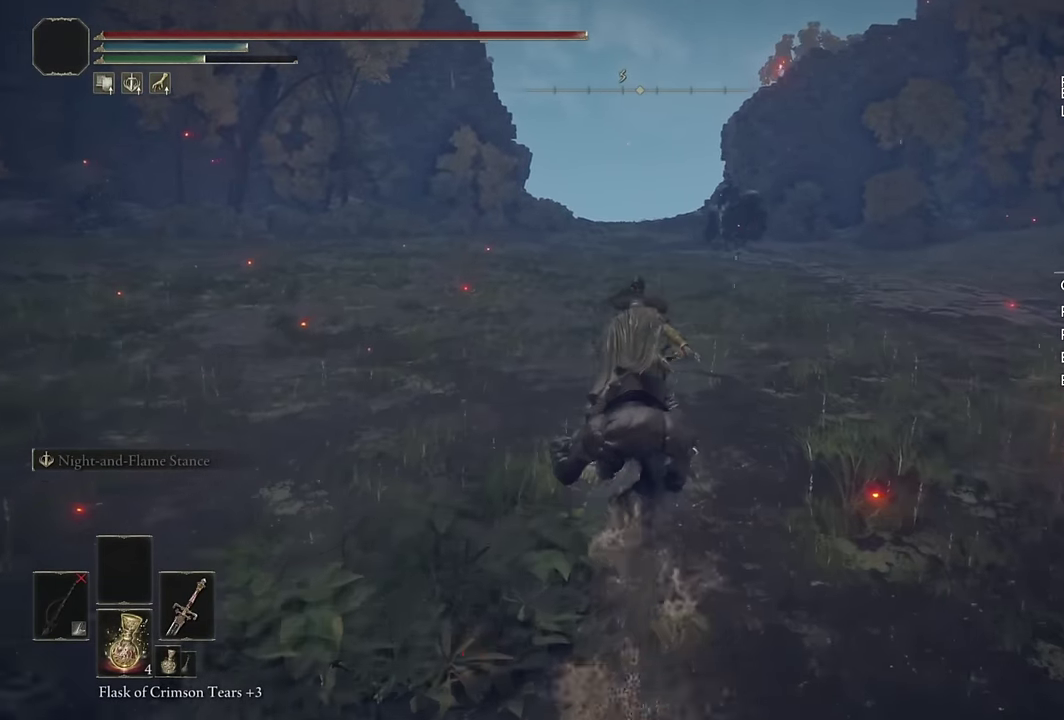
{"buttons": [], "left_stick": "up-left", "right_stick": "center", "events": [[384, "L3", "down"], [484, "left_stick", "up-left"], [500, "L3", "up"]]}
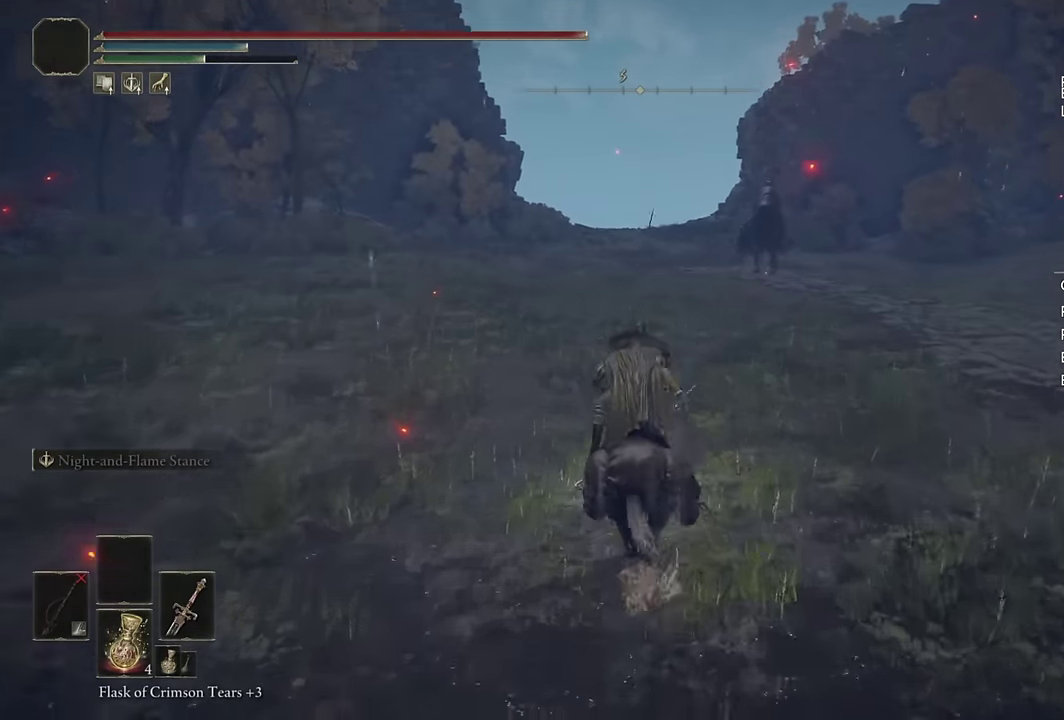
{"buttons": [], "left_stick": "up-left", "right_stick": "center", "events": [[67, "right_stick", "down-right"], [167, "right_stick", "center"], [284, "right_stick", "right"], [450, "right_stick", "center"]]}
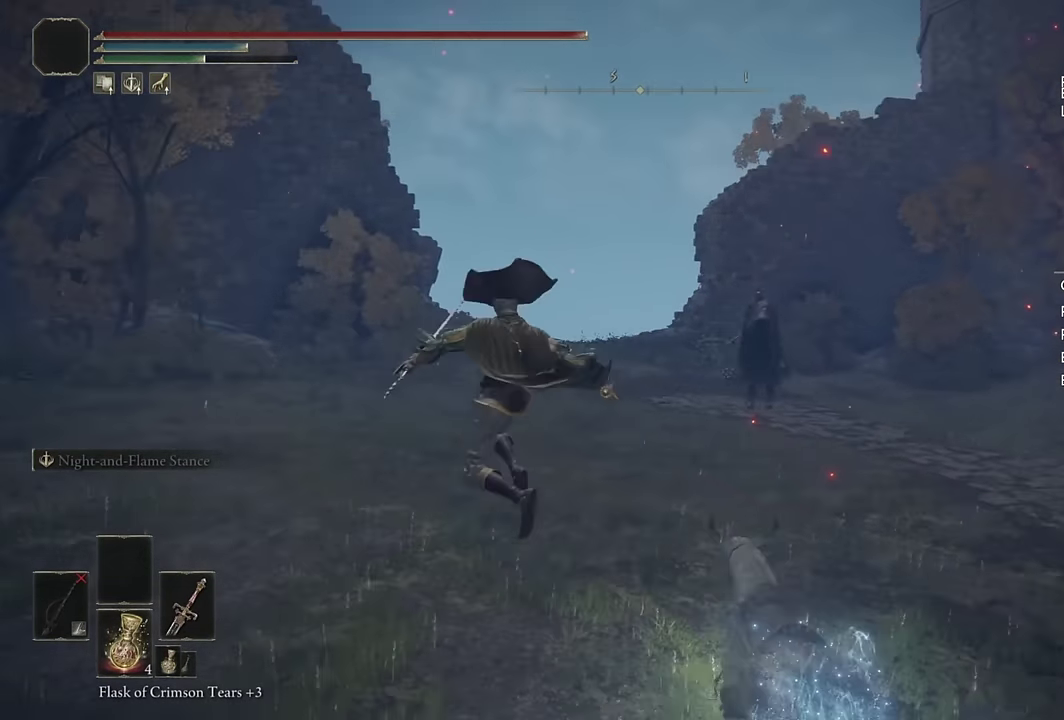
{"buttons": ["TRIANGLE"], "left_stick": "up-left", "right_stick": "center", "events": [[84, "TRIANGLE", "down"]]}
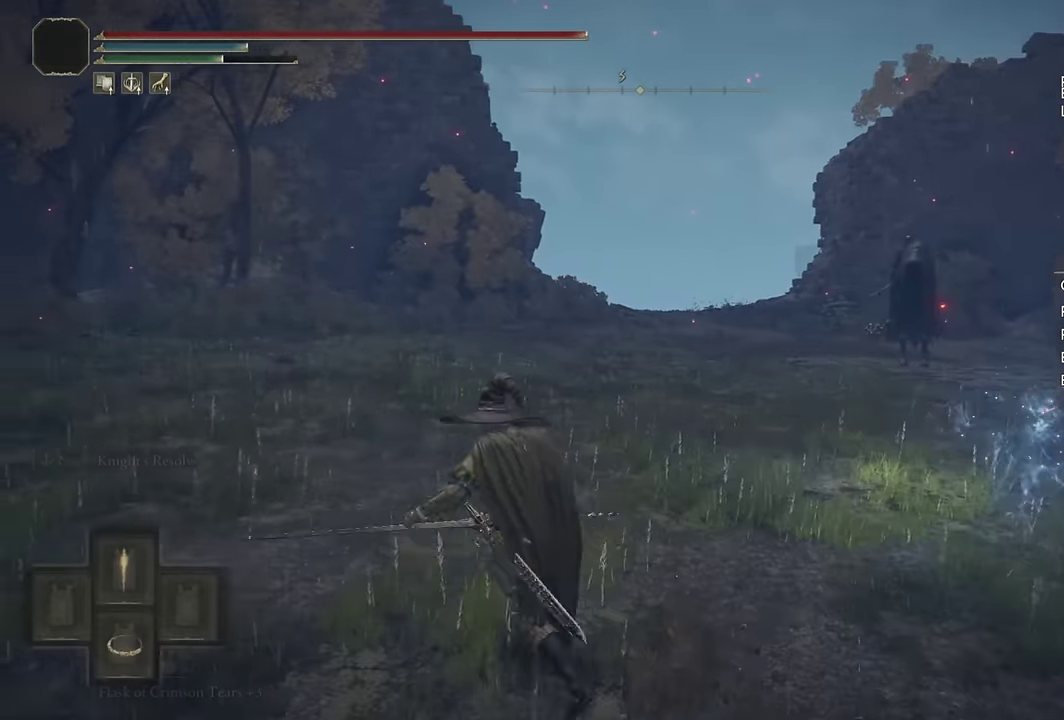
{"buttons": [], "left_stick": "up-left", "right_stick": "center", "events": [[150, "TRIANGLE", "up"], [300, "right_stick", "right"], [317, "L2", "down"], [417, "right_stick", "center"], [484, "L2", "up"]]}
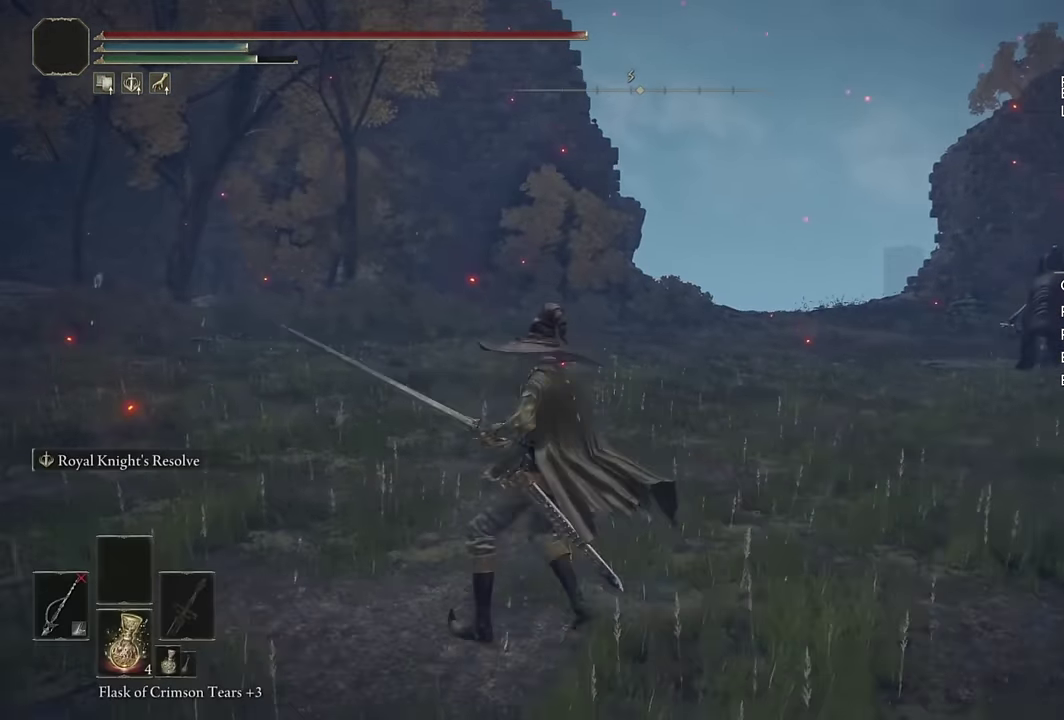
{"buttons": ["CIRCLE"], "left_stick": "down", "right_stick": "center", "events": [[50, "right_stick", "right"], [150, "left_stick", "center"], [234, "left_stick", "down"], [333, "right_stick", "center"], [416, "CIRCLE", "down"]]}
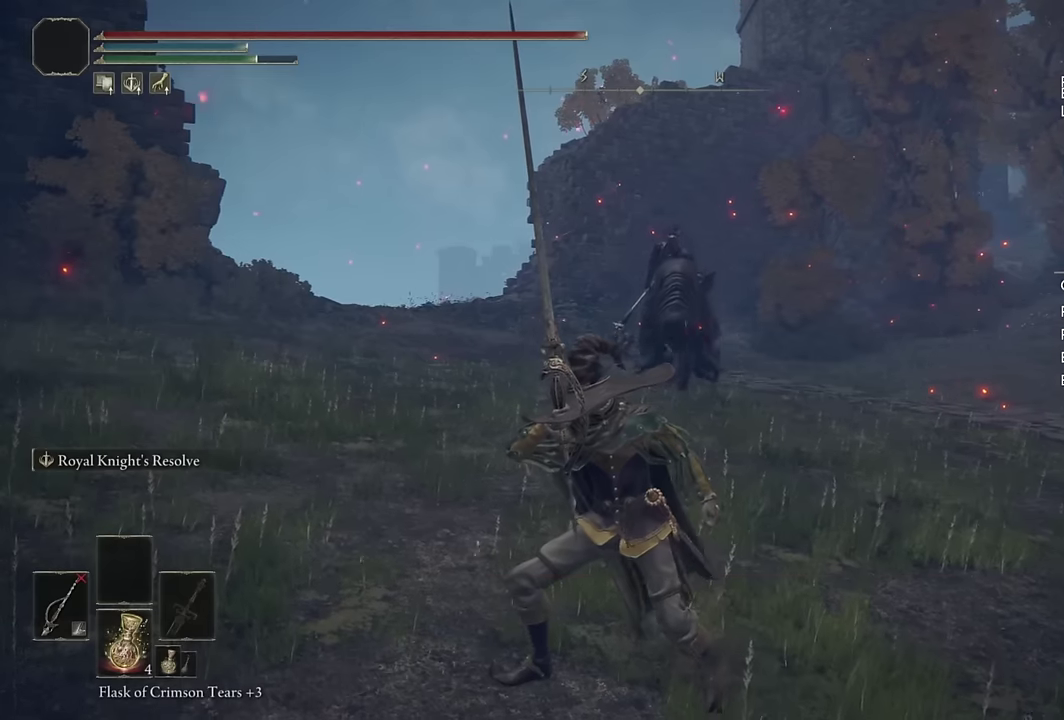
{"buttons": ["CIRCLE", "TRIANGLE"], "left_stick": "down", "right_stick": "center", "events": [[400, "TRIANGLE", "down"]]}
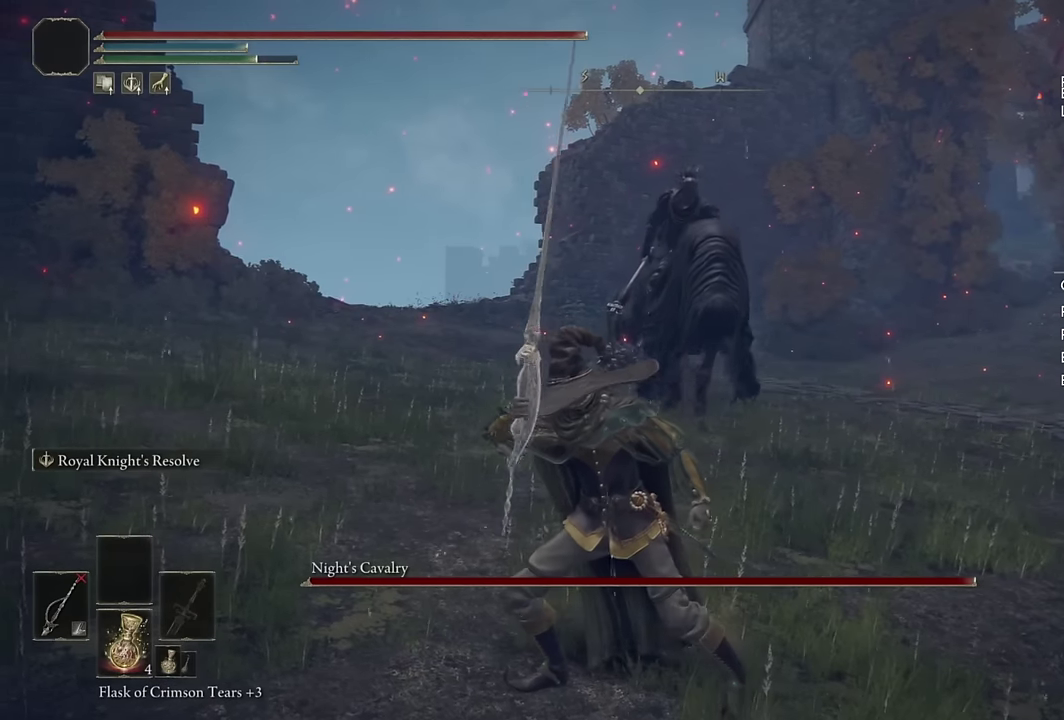
{"buttons": [], "left_stick": "up", "right_stick": "center", "events": [[233, "TRIANGLE", "up"], [466, "left_stick", "up"], [500, "CIRCLE", "up"]]}
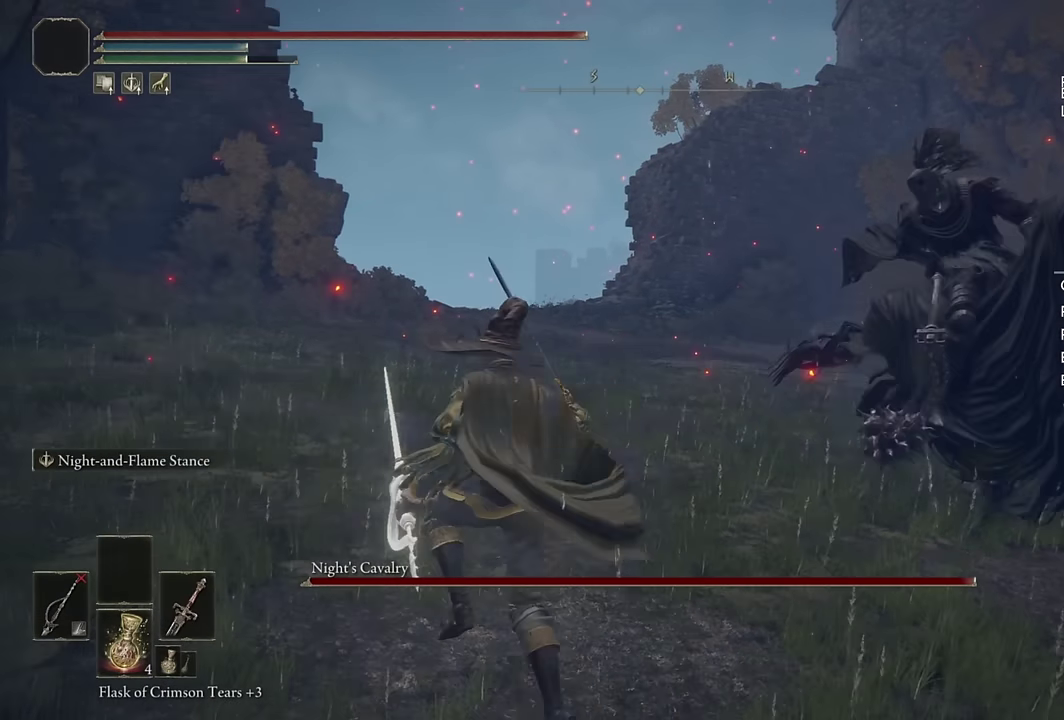
{"buttons": ["L2"], "left_stick": "up-right", "right_stick": "down-right", "events": [[66, "L2", "down"], [133, "left_stick", "up-right"], [350, "right_stick", "down-right"]]}